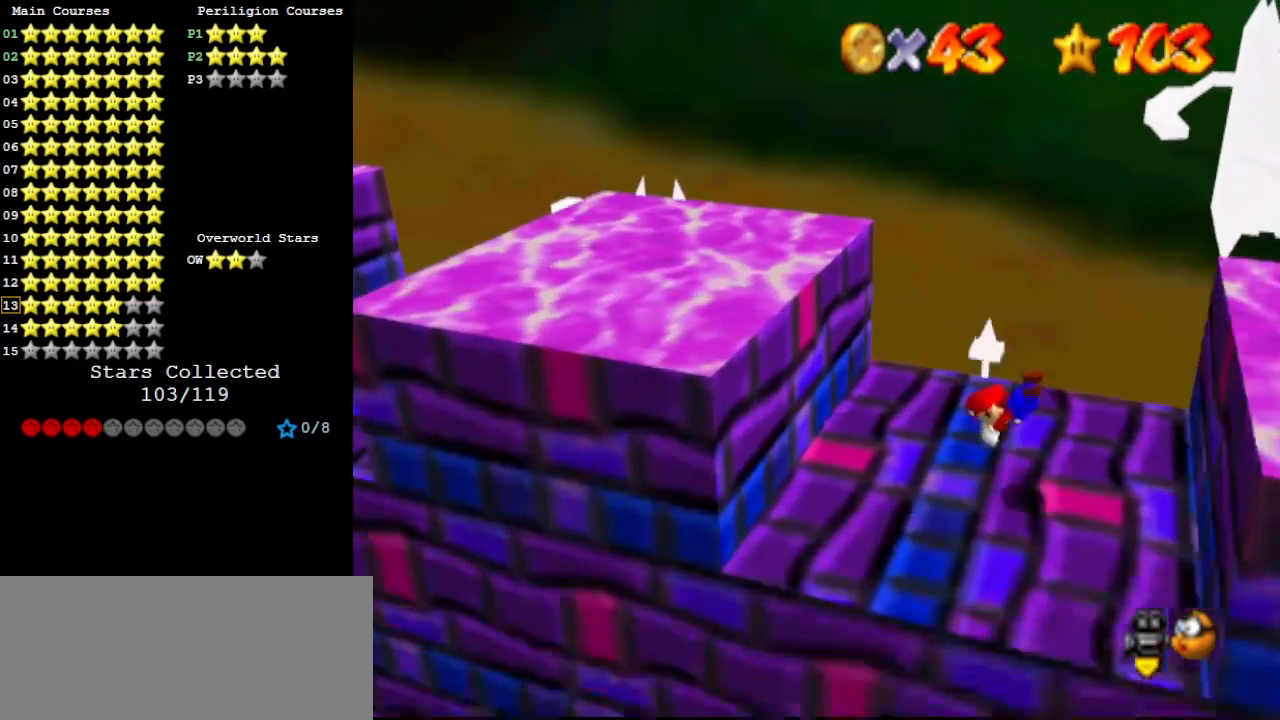
Gameplay with a controller (Nintendo layout); each line is a JSON object with the inputs held at the frame after it. "events" lists button and stick changes between this image and that frame as [ms after this image, input, new state], when the widget could be followed in between. Not read: L3 R3.
{"buttons": [], "left_stick": "center", "events": [[133, "A", "down"], [167, "B", "down"], [267, "A", "up"], [267, "B", "up"], [433, "left_stick", "center"]]}
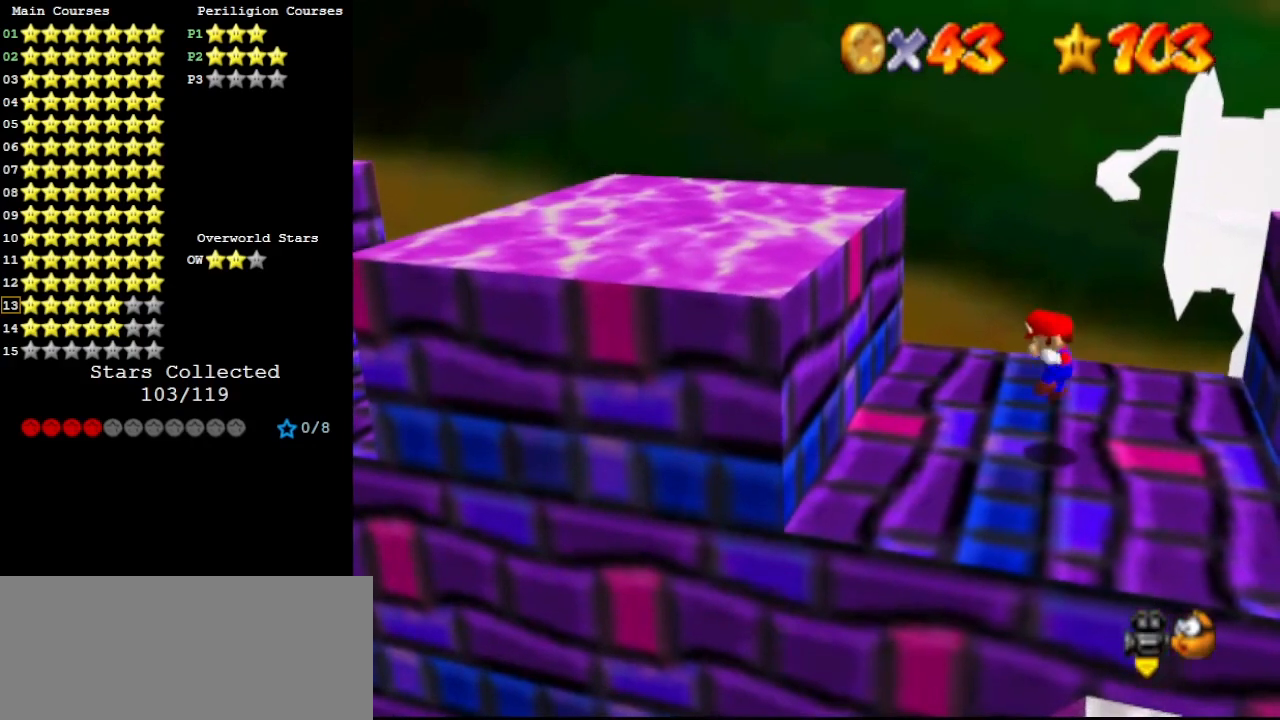
{"buttons": [], "left_stick": "right", "events": [[233, "A", "down"], [233, "left_stick", "right"], [367, "A", "up"]]}
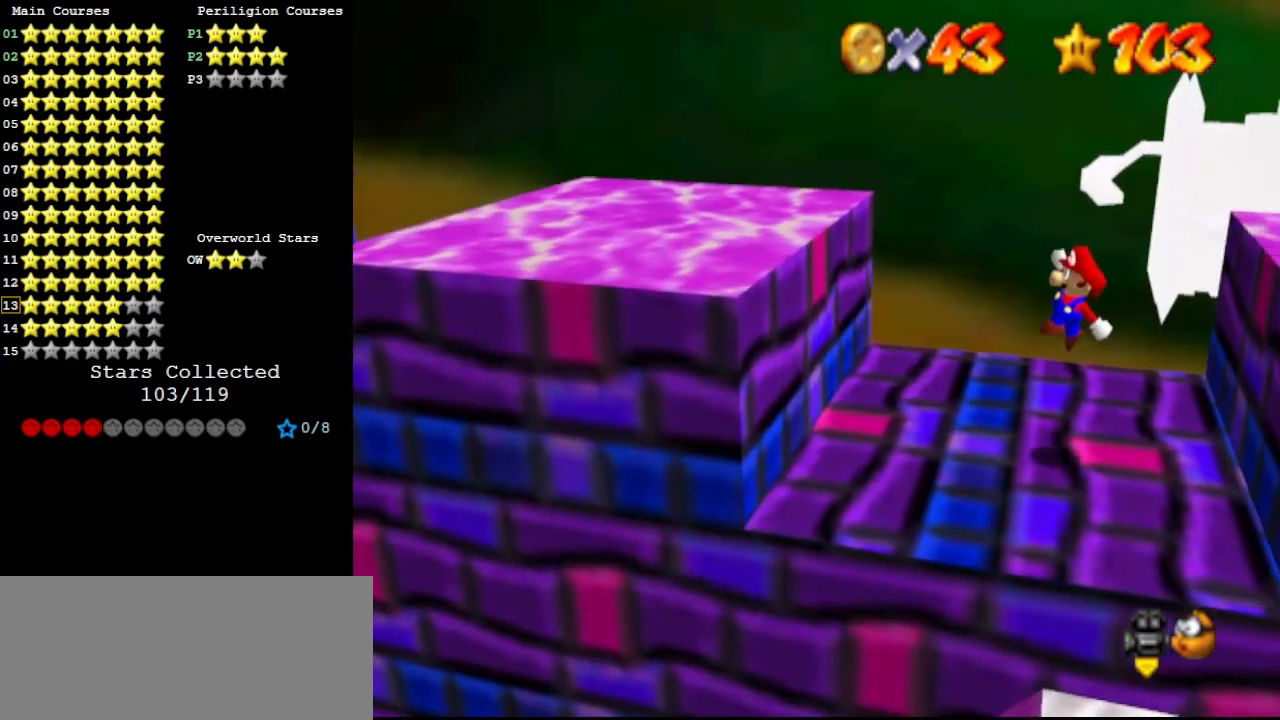
{"buttons": [], "left_stick": "left", "events": [[200, "B", "down"], [233, "left_stick", "left"], [300, "B", "up"]]}
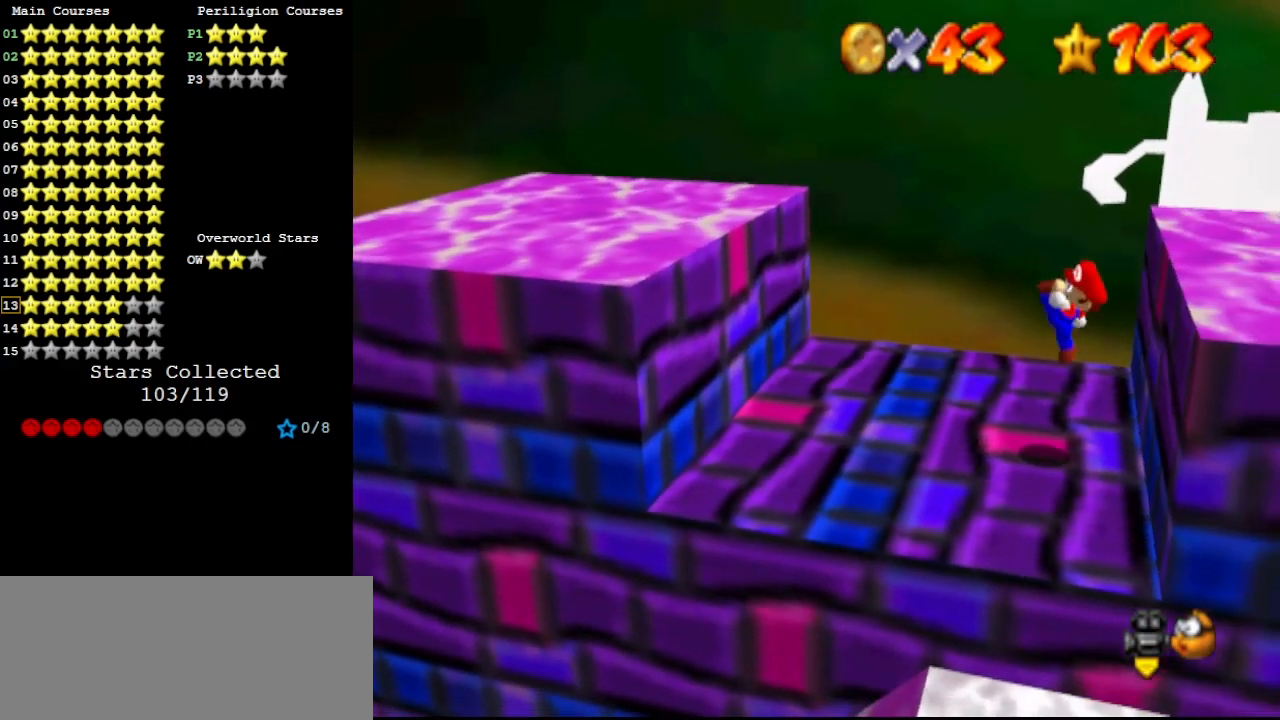
{"buttons": [], "left_stick": "left", "events": [[200, "A", "down"], [367, "A", "up"]]}
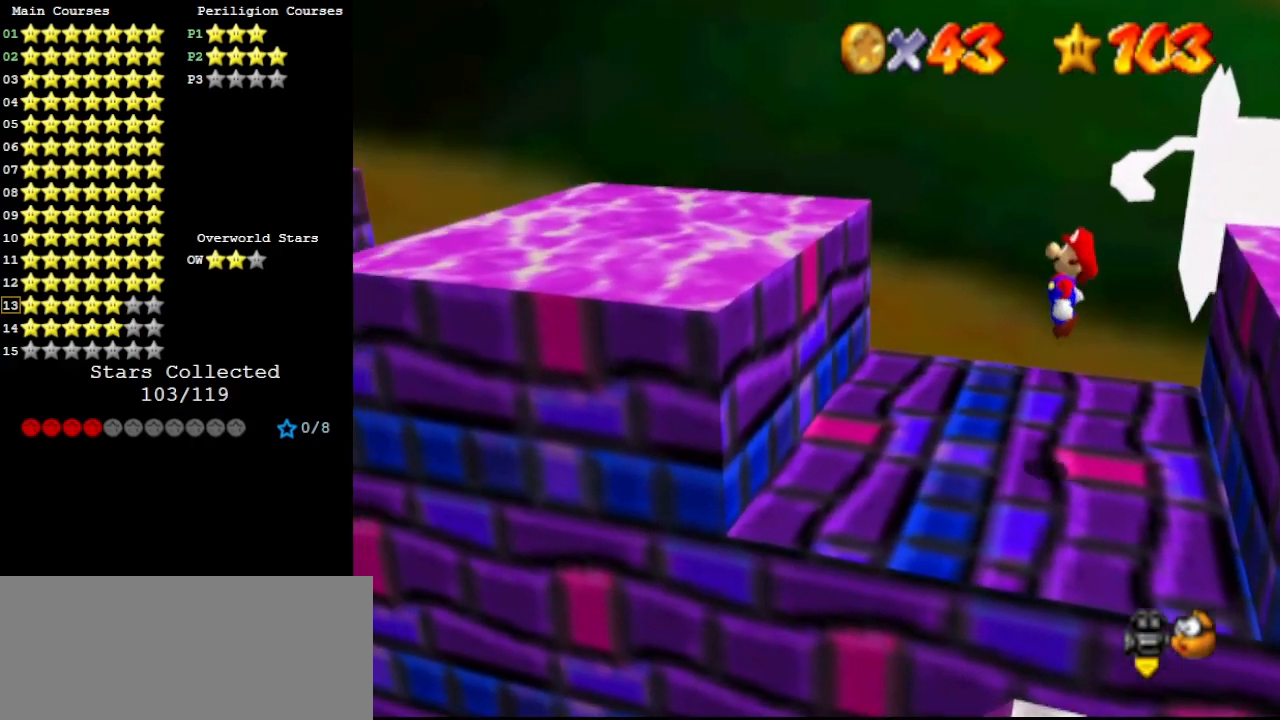
{"buttons": ["A"], "left_stick": "left", "events": [[400, "A", "down"]]}
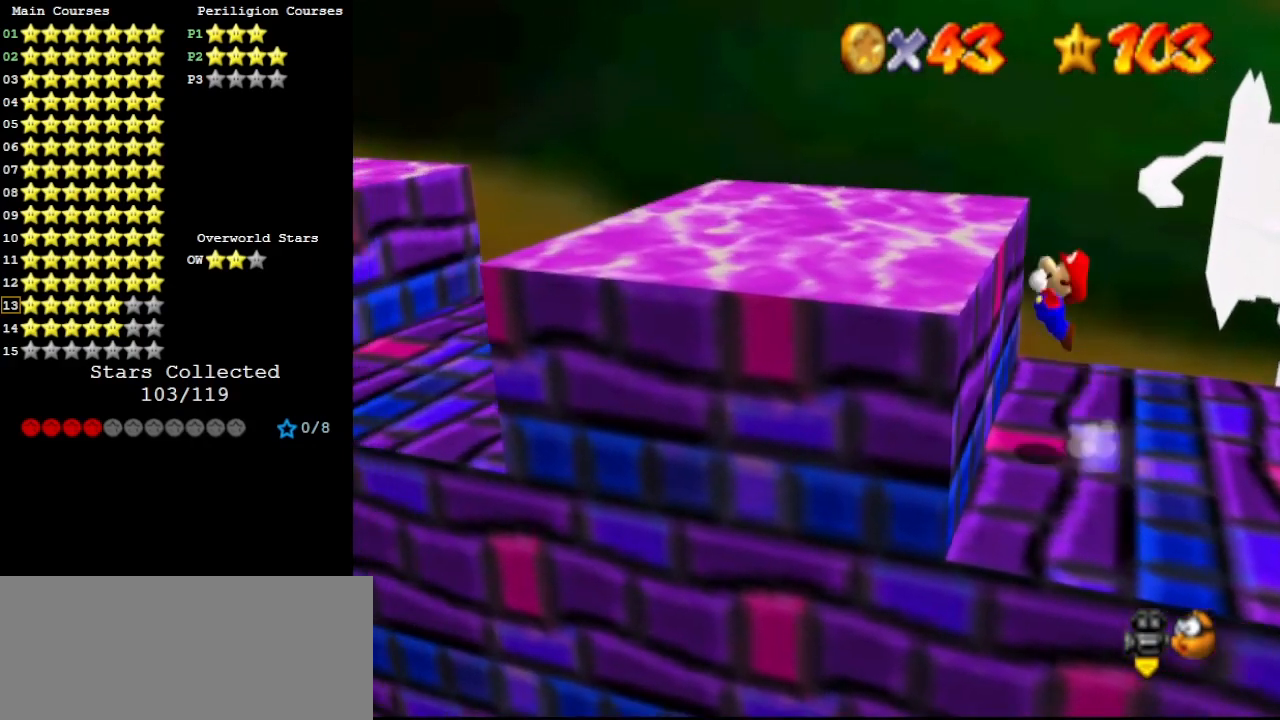
{"buttons": [], "left_stick": "left", "events": [[100, "B", "down"], [233, "A", "up"], [233, "B", "up"]]}
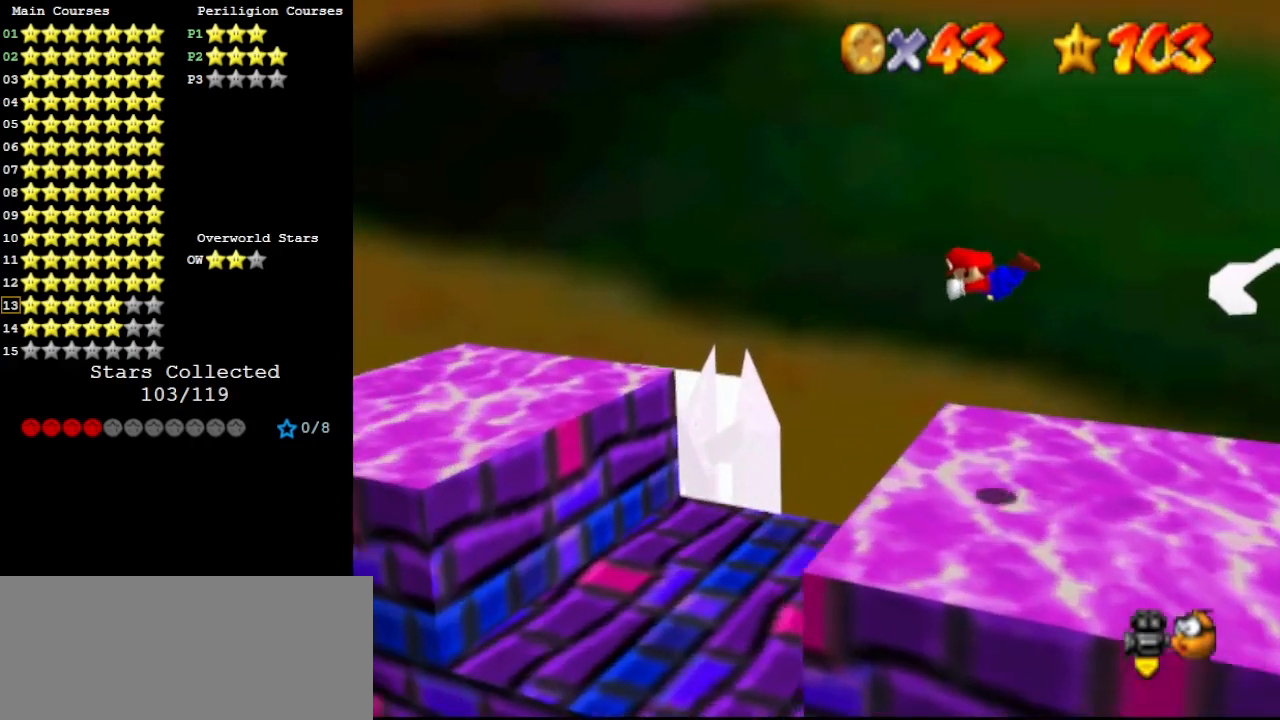
{"buttons": [], "left_stick": "right", "events": [[33, "left_stick", "right"]]}
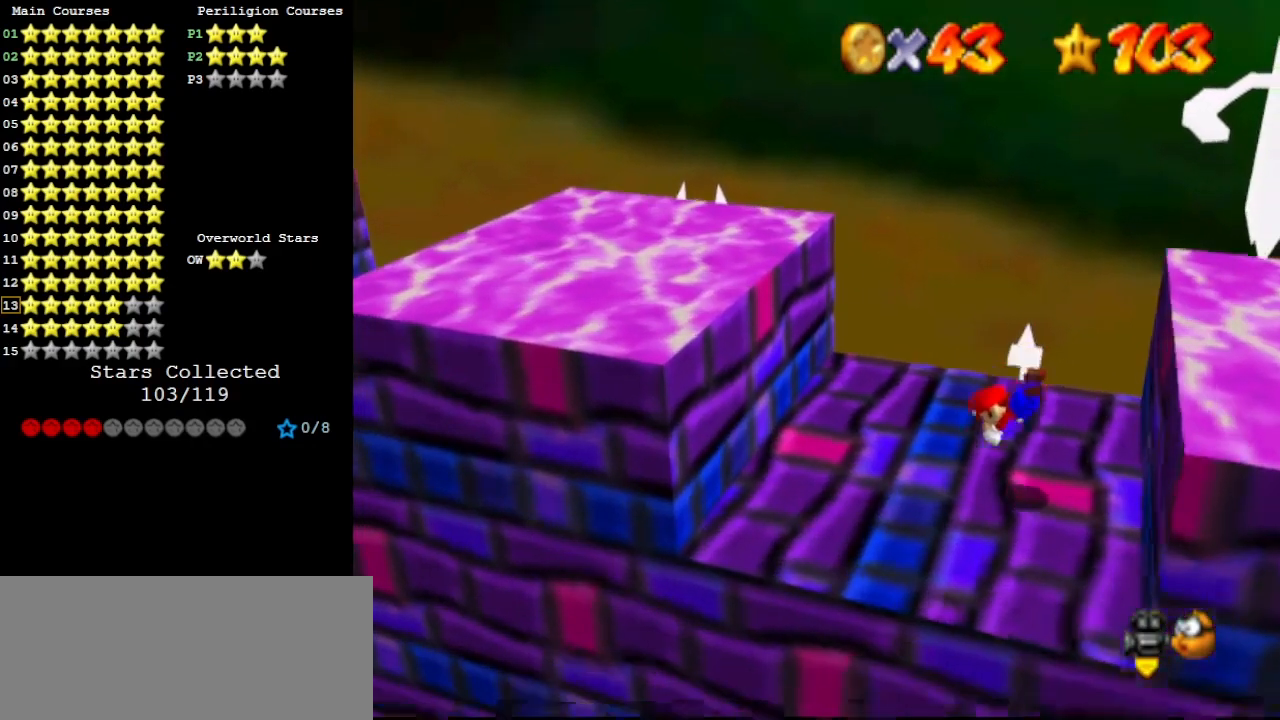
{"buttons": [], "left_stick": "center", "events": [[67, "A", "down"], [100, "B", "down"], [200, "A", "up"], [200, "B", "up"], [267, "left_stick", "center"]]}
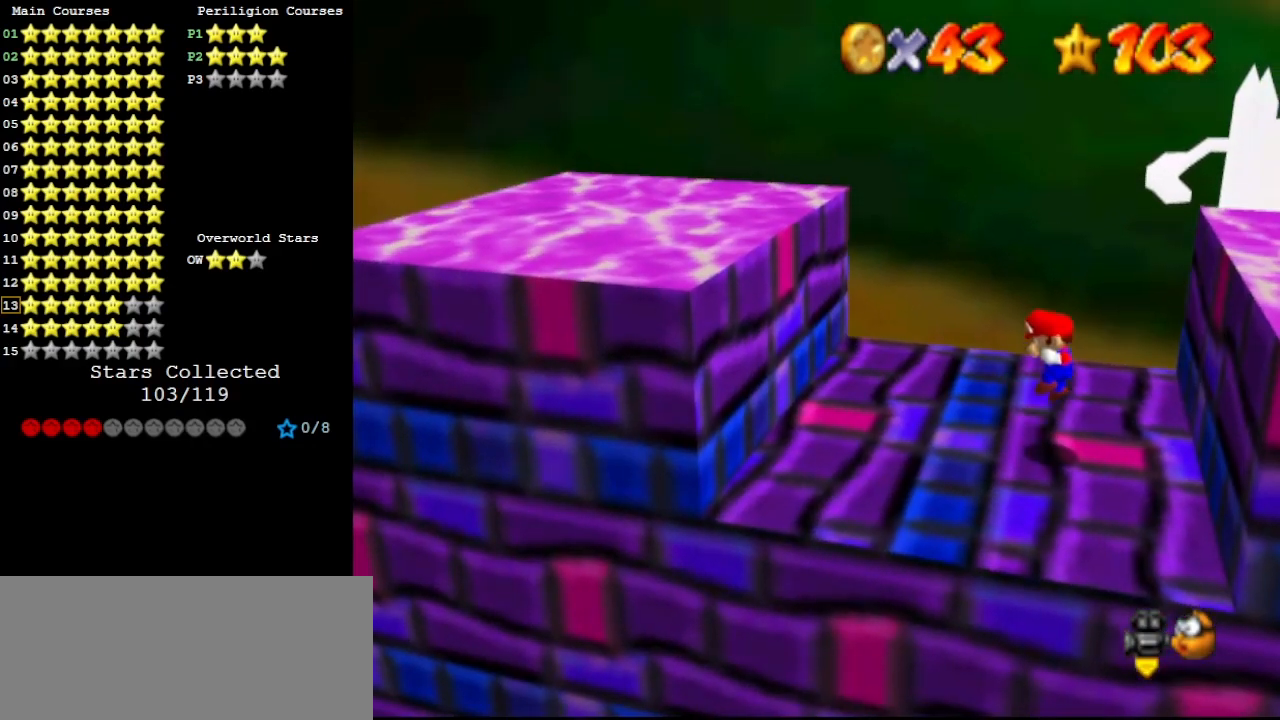
{"buttons": [], "left_stick": "right", "events": [[200, "A", "down"], [200, "left_stick", "right"], [300, "A", "up"]]}
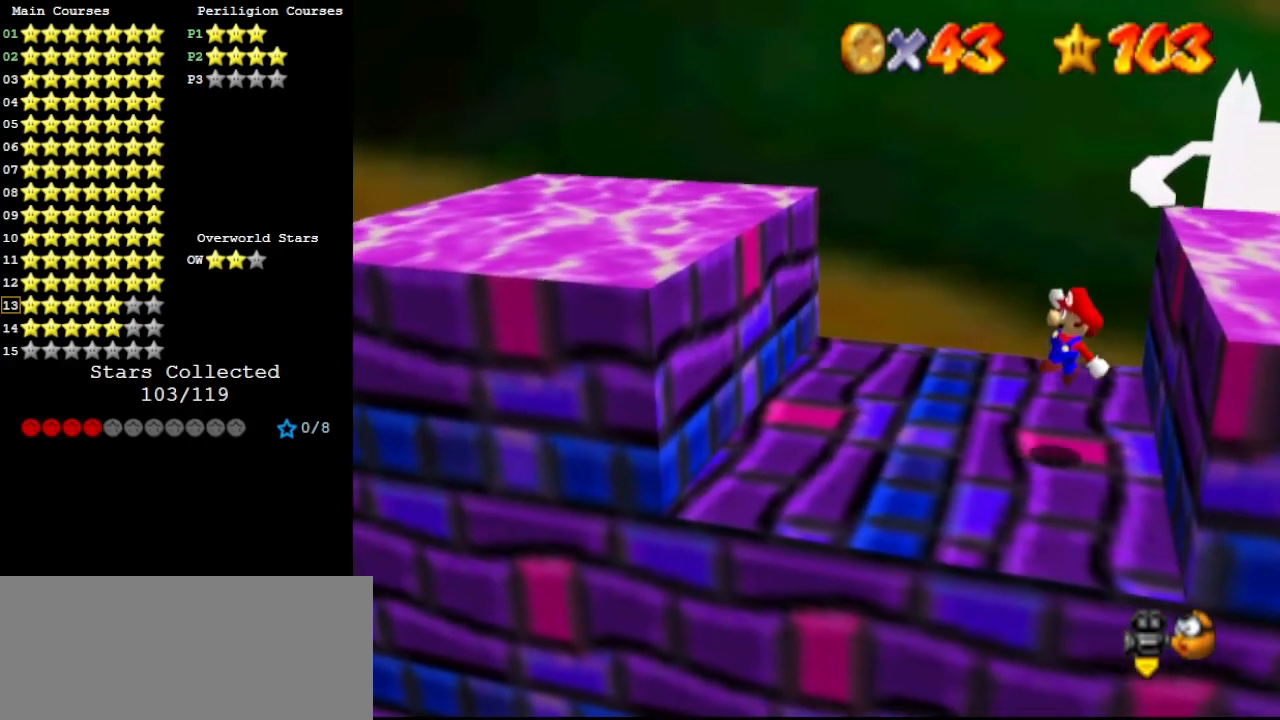
{"buttons": [], "left_stick": "left", "events": [[67, "left_stick", "center"], [100, "B", "down"], [133, "left_stick", "left"], [200, "B", "up"]]}
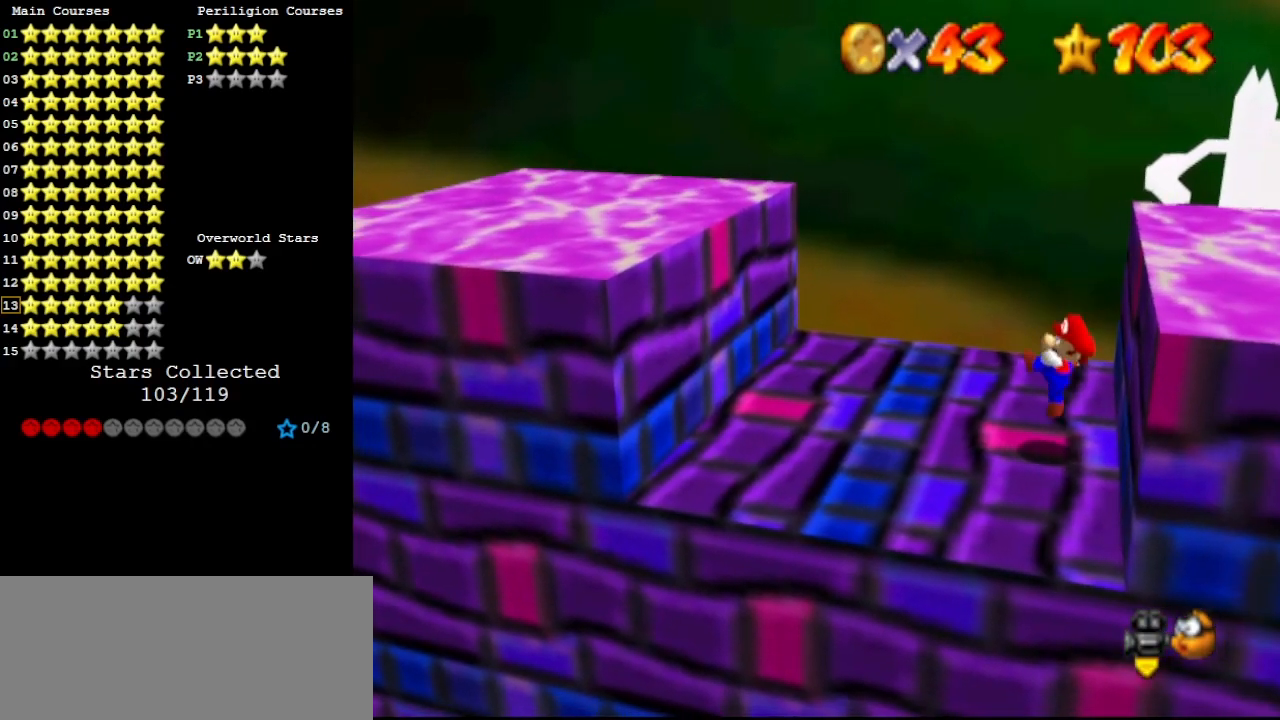
{"buttons": [], "left_stick": "left", "events": [[67, "A", "down"], [167, "A", "up"]]}
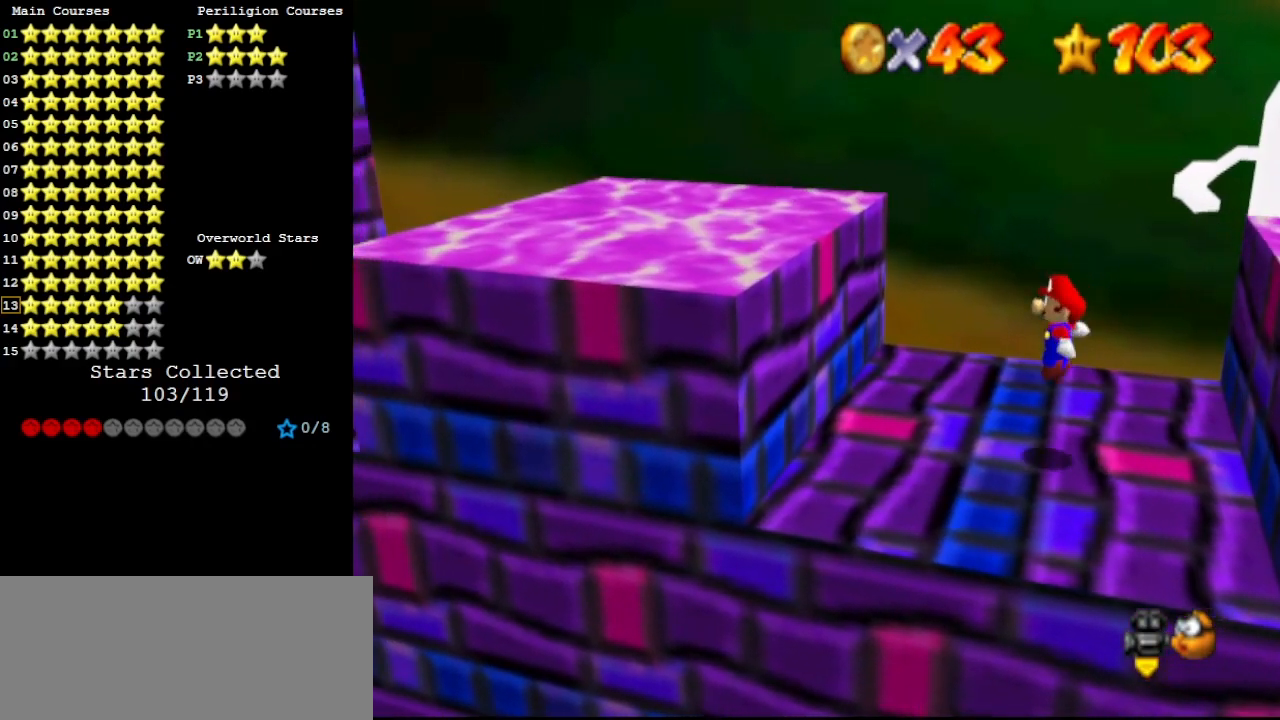
{"buttons": ["A", "B"], "left_stick": "left", "events": [[200, "A", "down"], [467, "B", "down"]]}
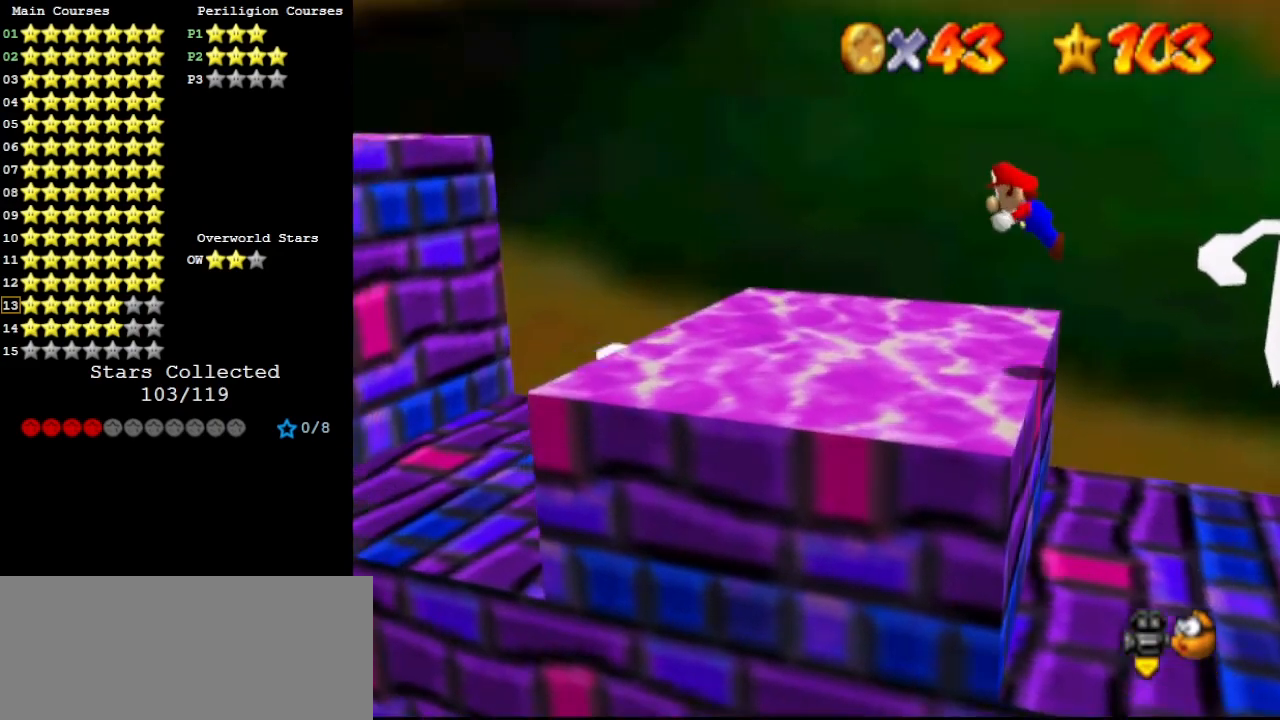
{"buttons": [], "left_stick": "down-right", "events": [[100, "A", "up"], [100, "B", "up"], [400, "left_stick", "down-right"]]}
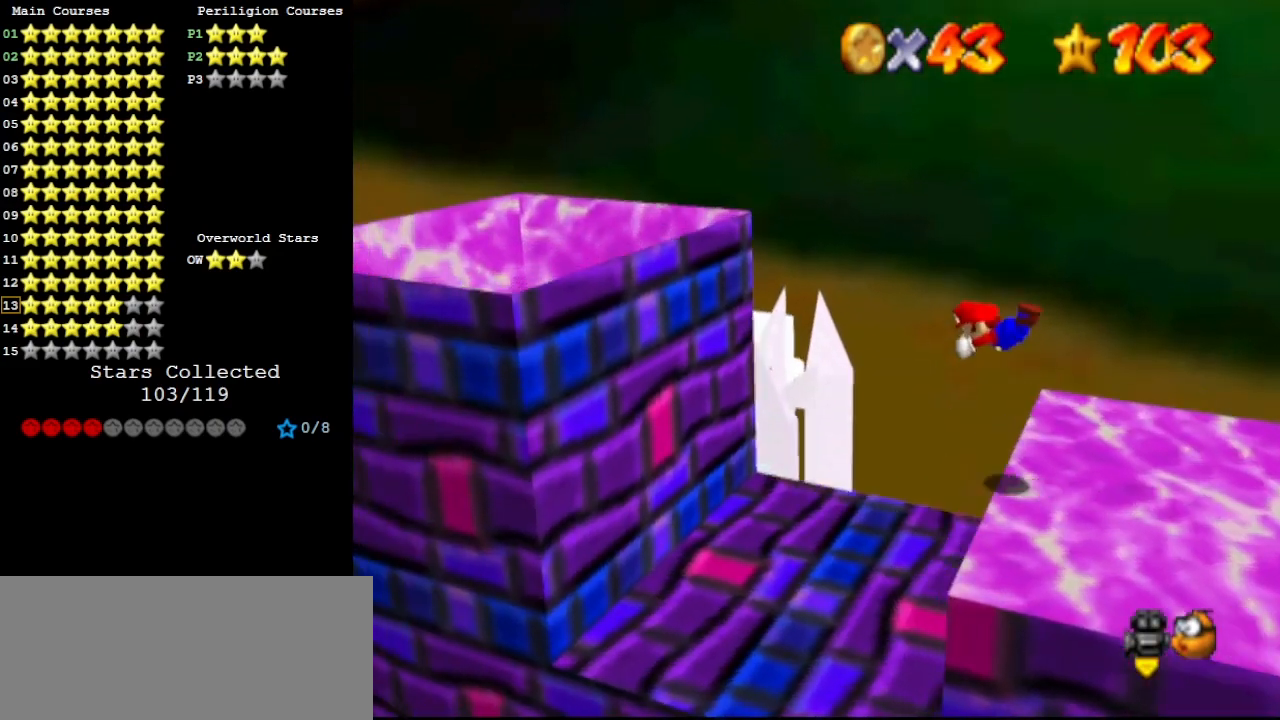
{"buttons": ["A", "B"], "left_stick": "down", "events": [[400, "A", "down"], [433, "B", "down"], [433, "left_stick", "down"]]}
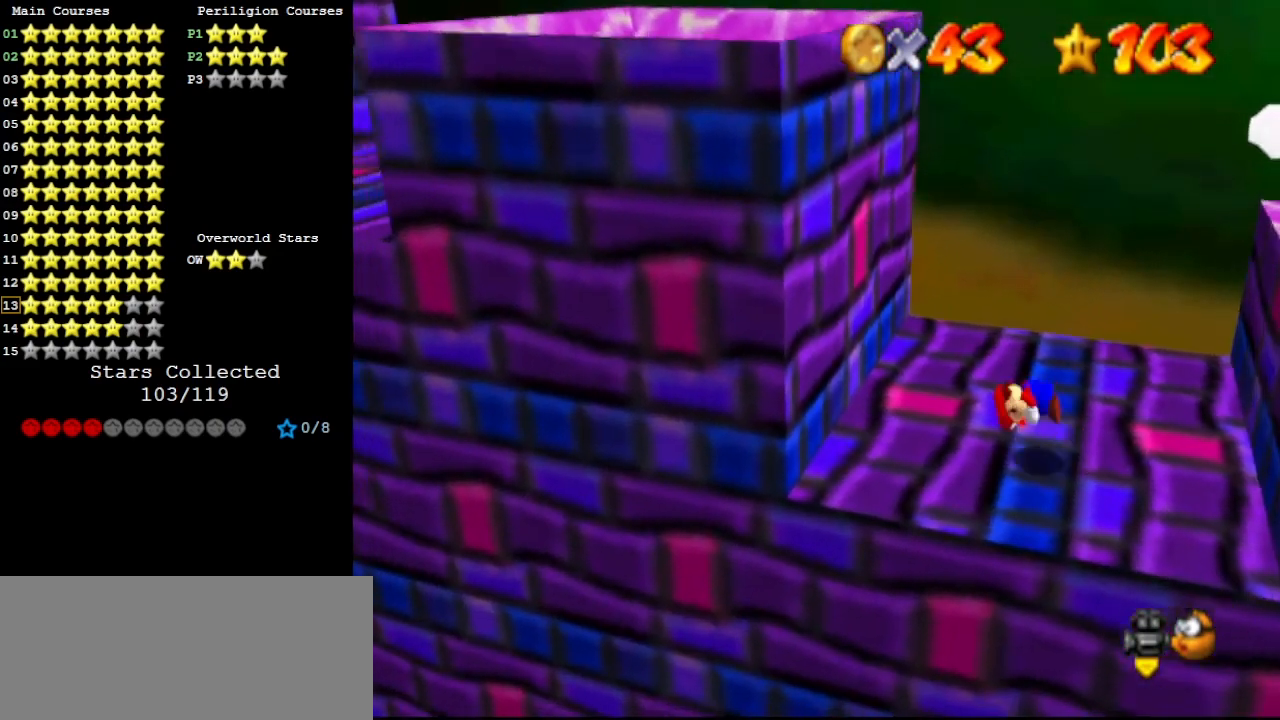
{"buttons": [], "left_stick": "up-left", "events": [[67, "A", "up"], [67, "B", "up"], [133, "C_RIGHT", "down"], [133, "left_stick", "center"], [200, "C_RIGHT", "up"], [267, "C_RIGHT", "down"], [367, "C_RIGHT", "up"], [367, "left_stick", "up-left"]]}
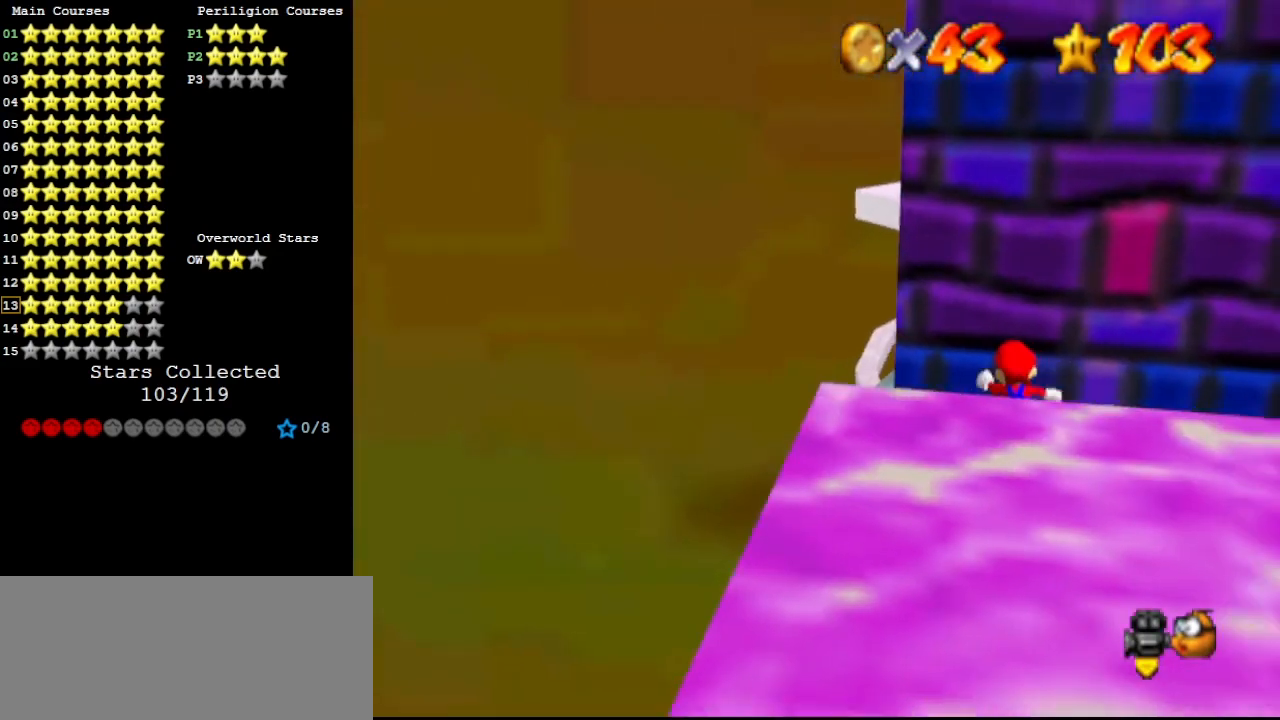
{"buttons": [], "left_stick": "up-left", "events": [[67, "left_stick", "up"], [333, "A", "down"], [333, "B", "down"], [467, "A", "up"], [467, "left_stick", "up-left"], [500, "B", "up"]]}
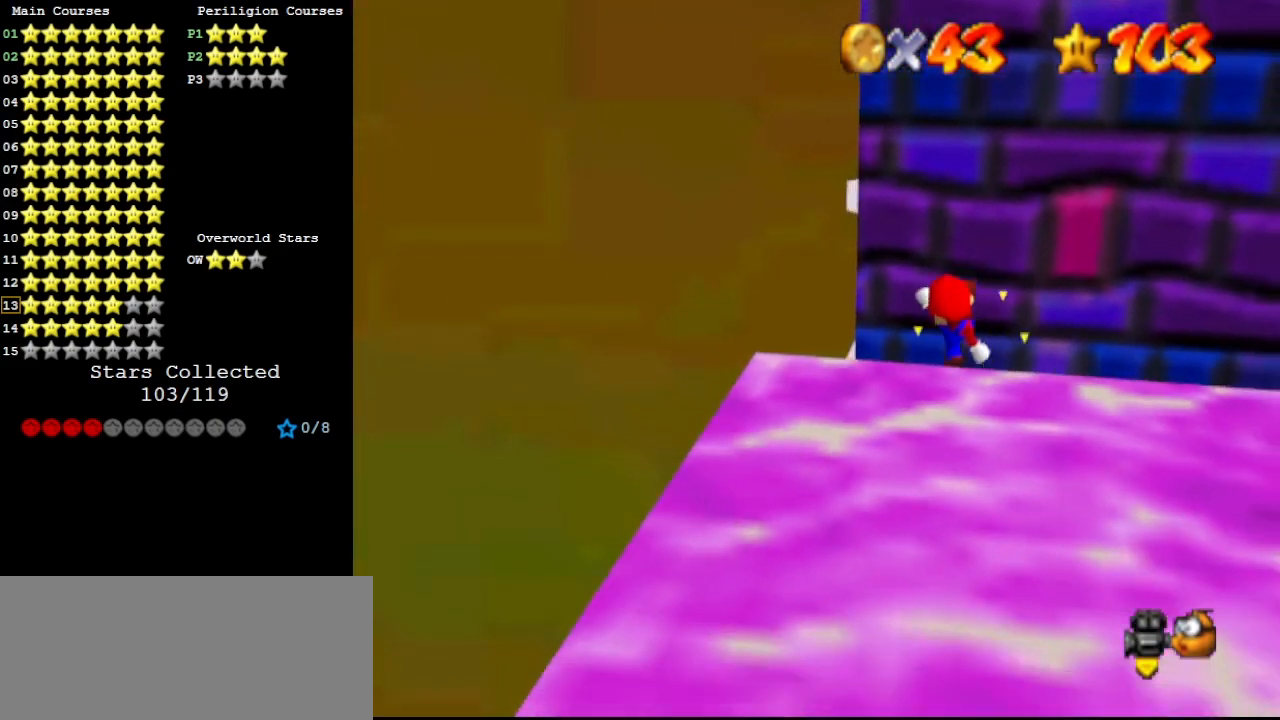
{"buttons": [], "left_stick": "up-left", "events": [[233, "A", "down"], [333, "A", "up"]]}
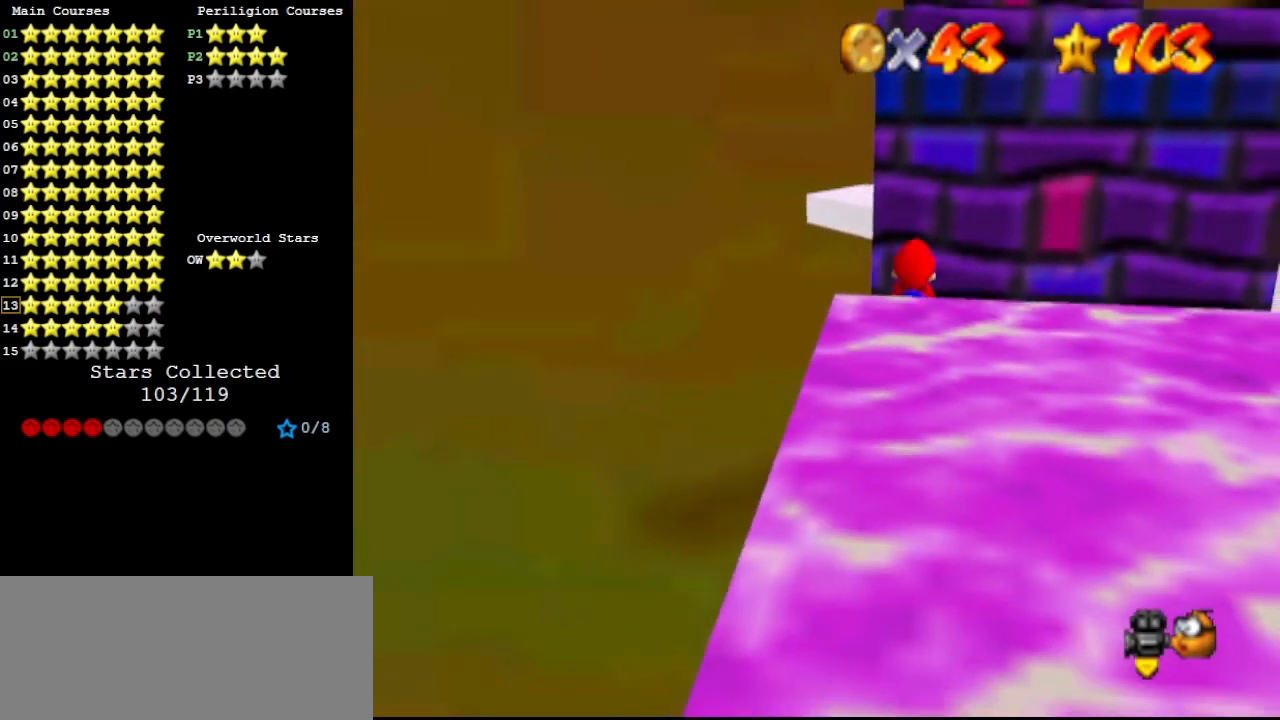
{"buttons": [], "left_stick": "left", "events": [[200, "left_stick", "center"], [333, "A", "down"], [400, "A", "up"], [400, "left_stick", "left"]]}
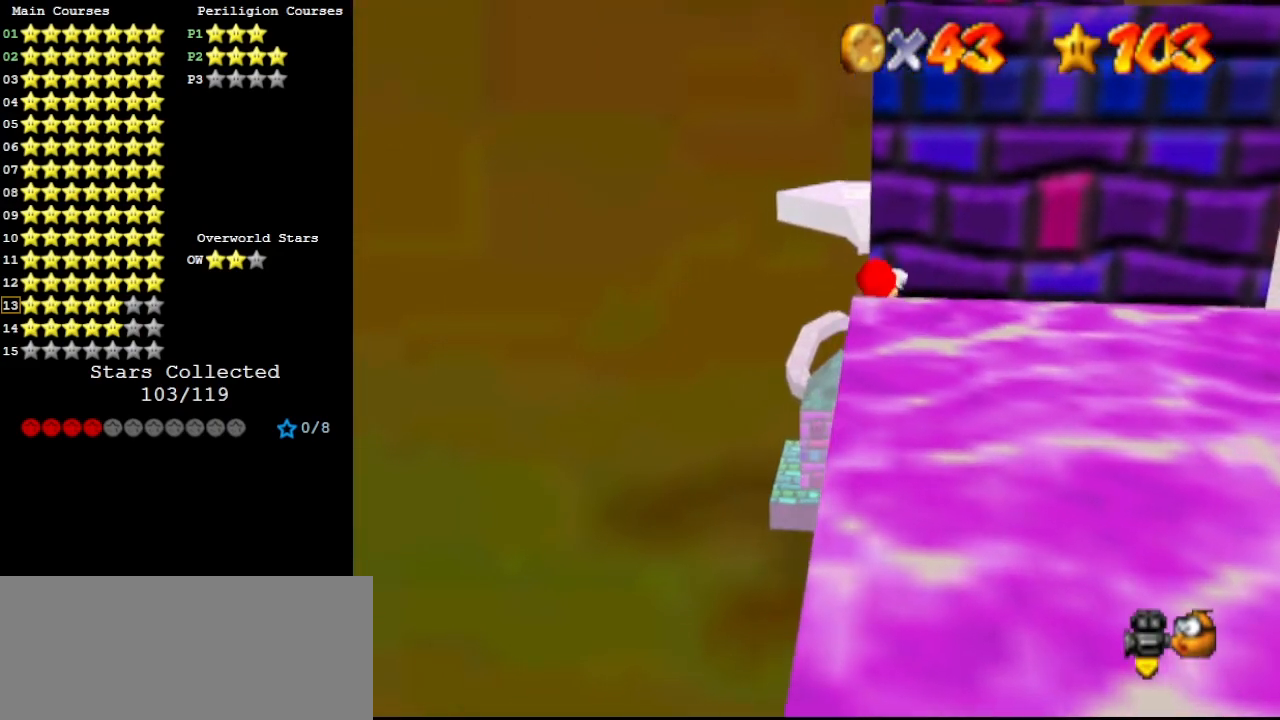
{"buttons": [], "left_stick": "center", "events": [[67, "left_stick", "center"], [400, "A", "down"], [467, "A", "up"]]}
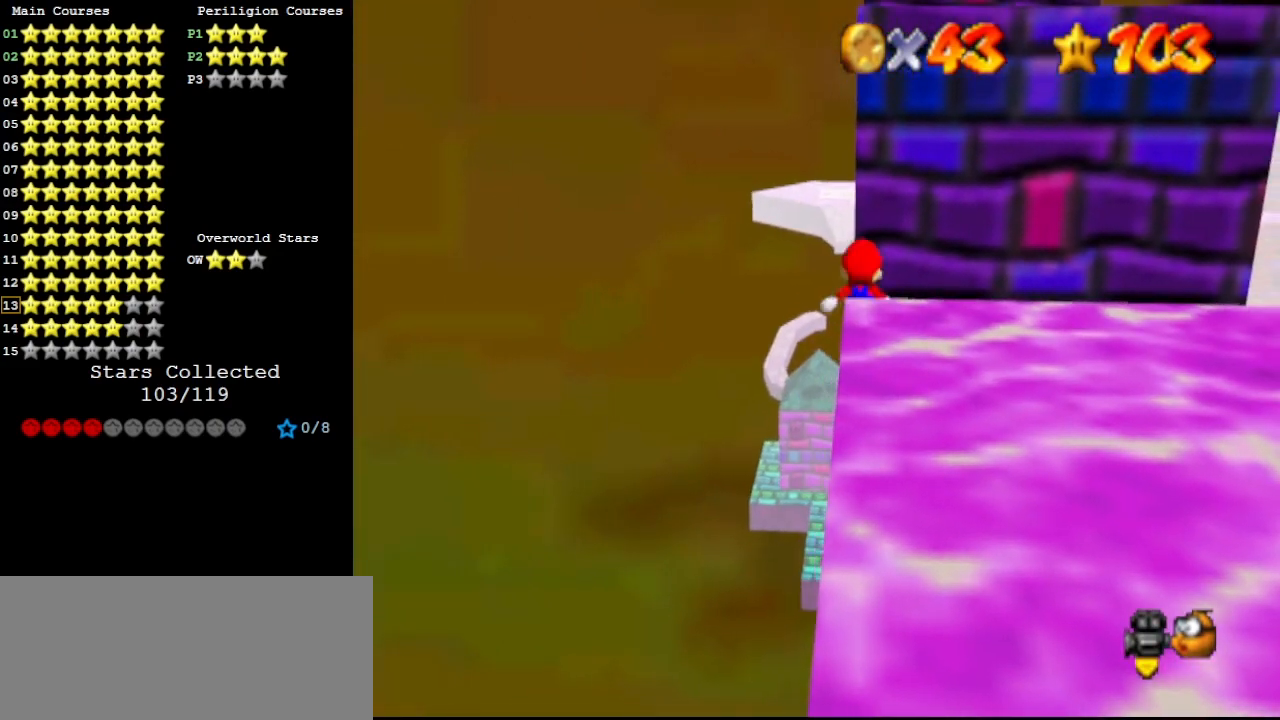
{"buttons": [], "left_stick": "center", "events": []}
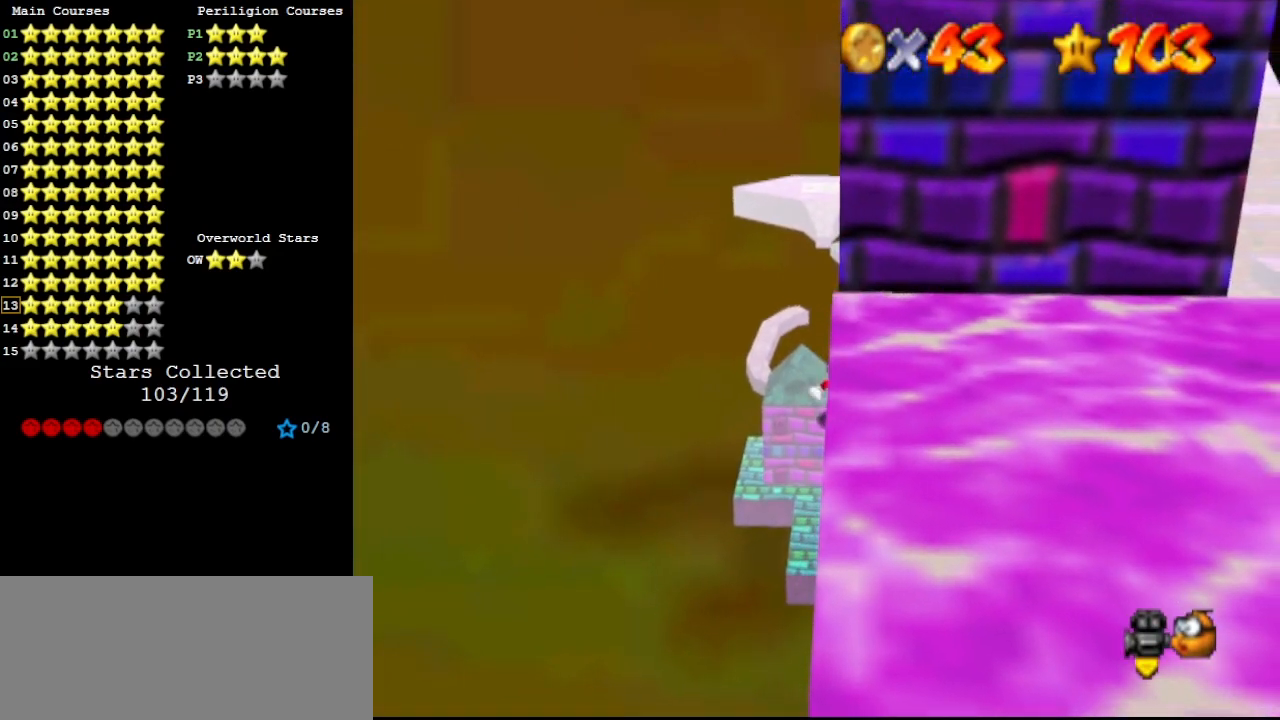
{"buttons": [], "left_stick": "center", "events": []}
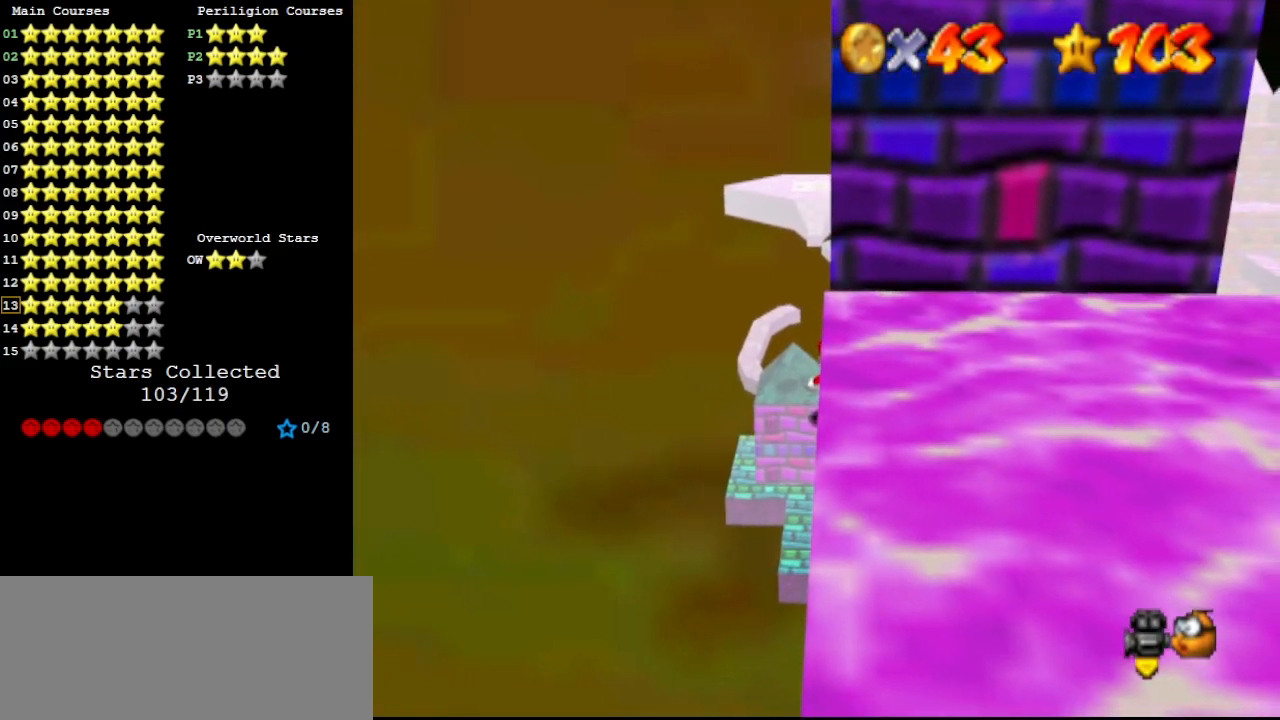
{"buttons": [], "left_stick": "down", "events": [[200, "left_stick", "down"]]}
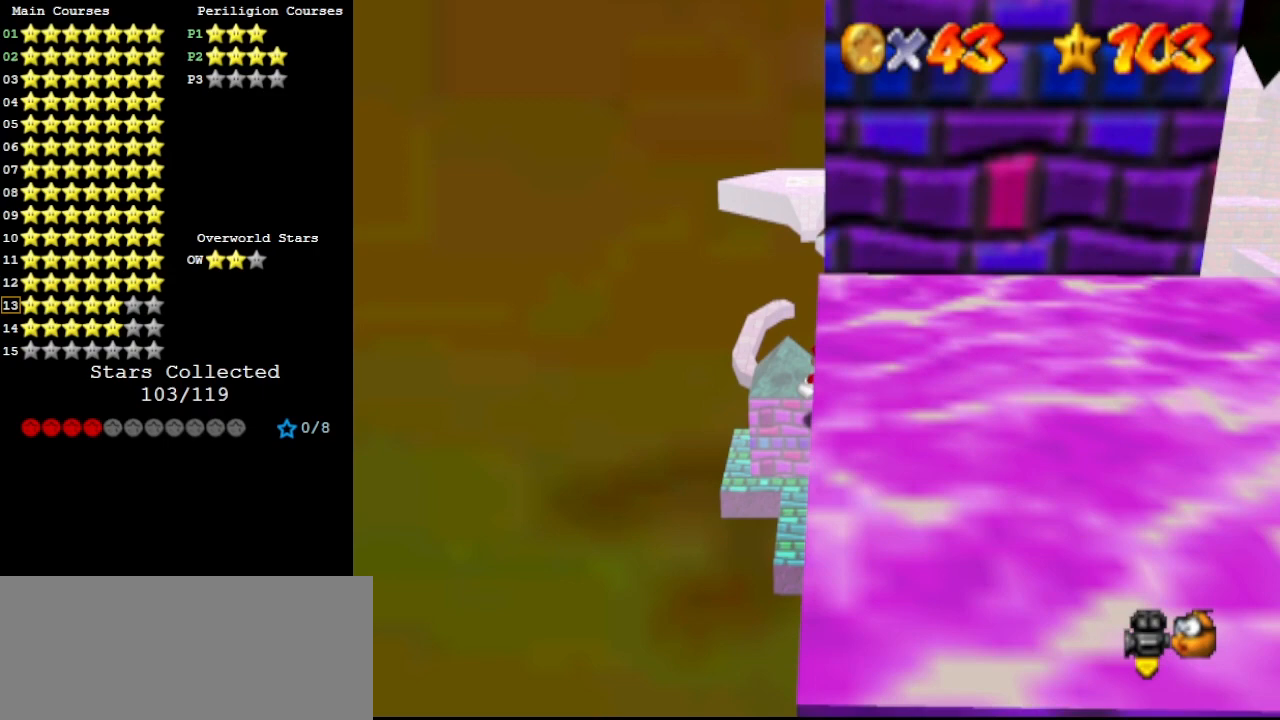
{"buttons": [], "left_stick": "down", "events": []}
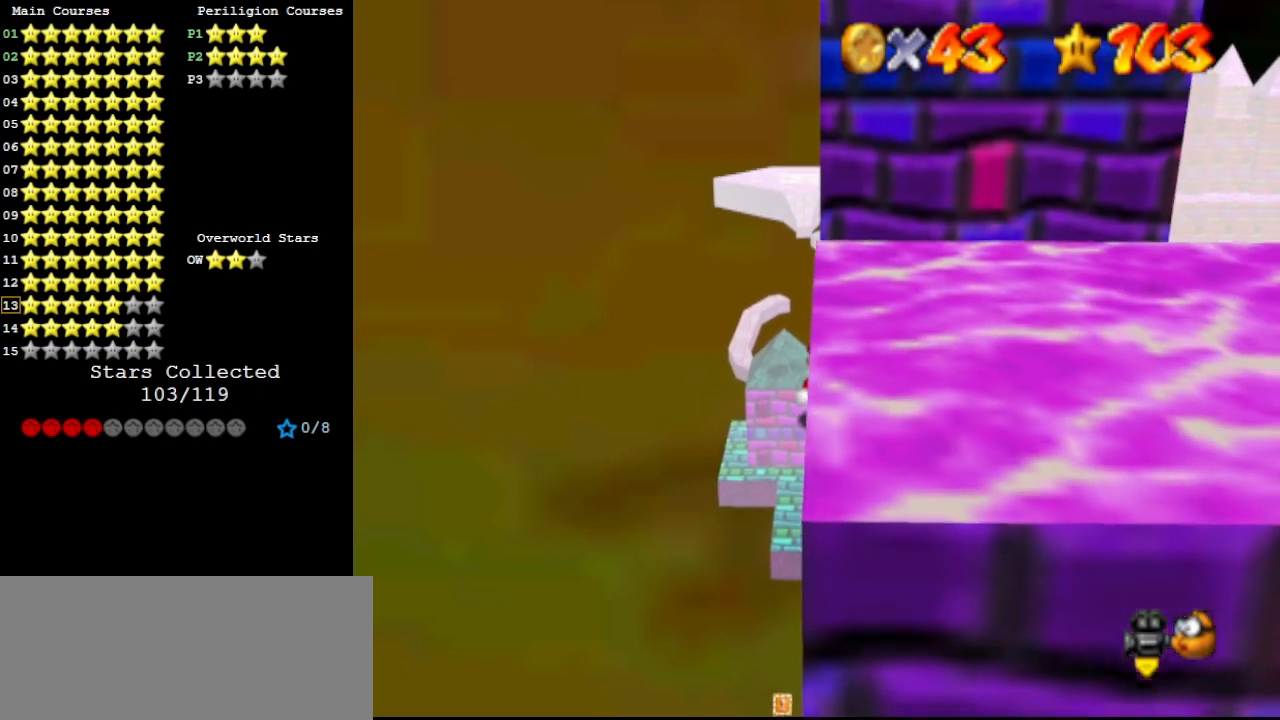
{"buttons": [], "left_stick": "center", "events": [[433, "left_stick", "center"]]}
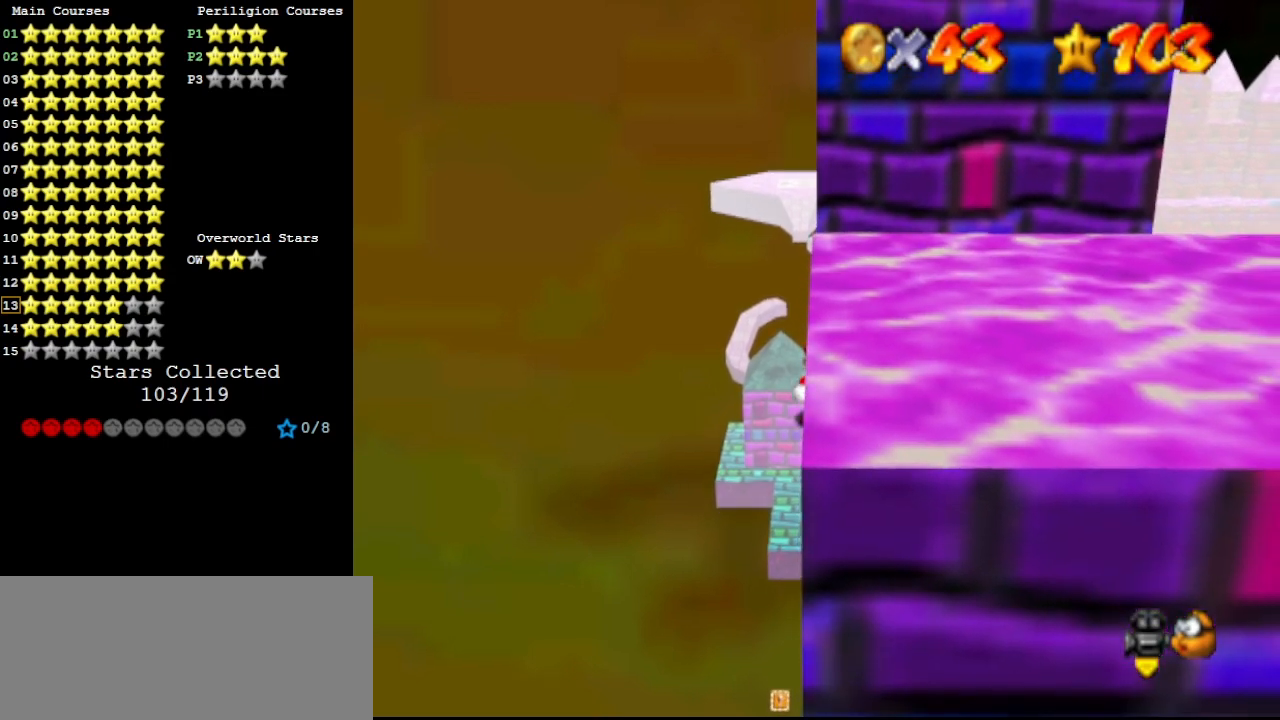
{"buttons": [], "left_stick": "center", "events": []}
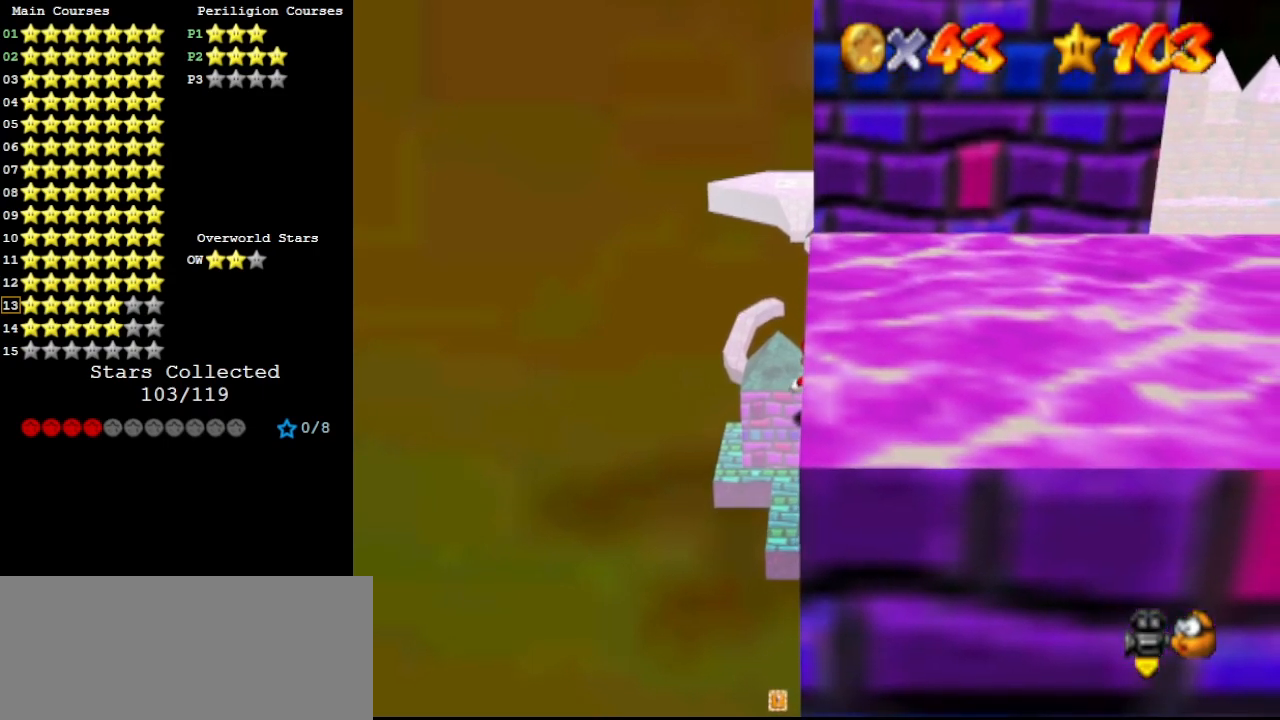
{"buttons": ["A"], "left_stick": "up", "events": [[33, "A", "down"], [67, "B", "down"], [133, "left_stick", "up"], [167, "B", "up"], [200, "A", "up"], [500, "A", "down"]]}
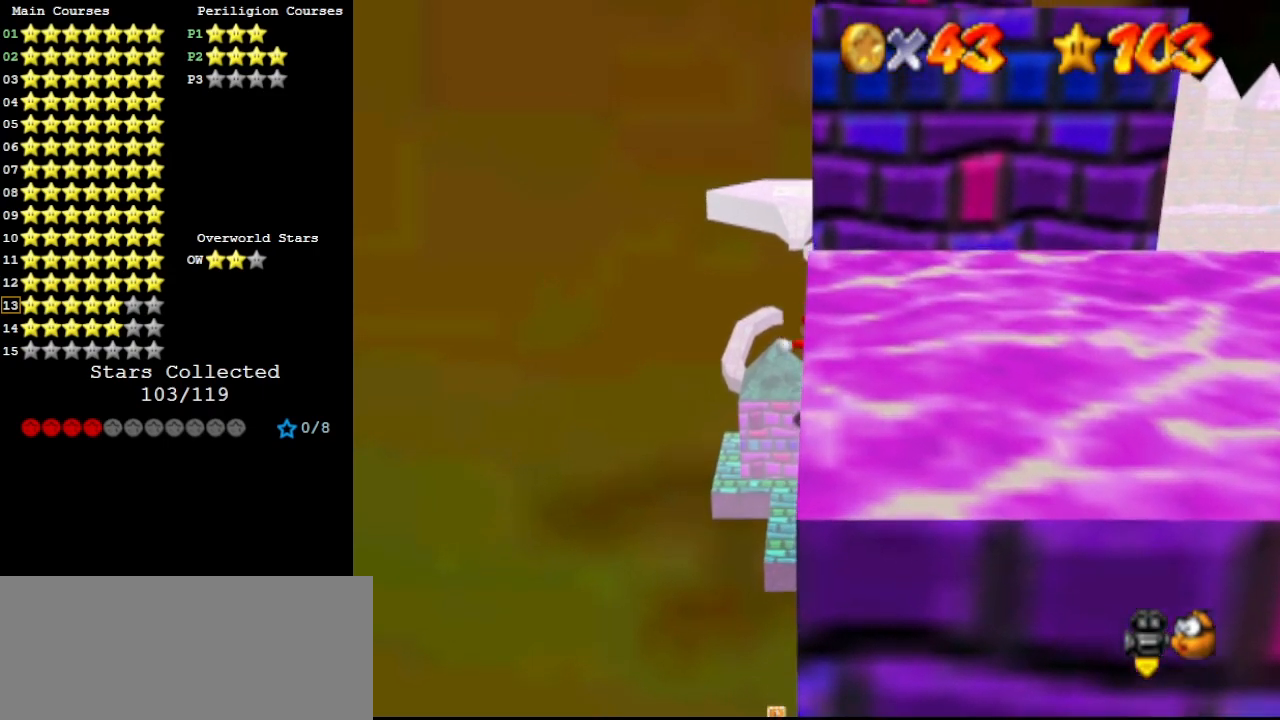
{"buttons": [], "left_stick": "up", "events": [[133, "A", "up"]]}
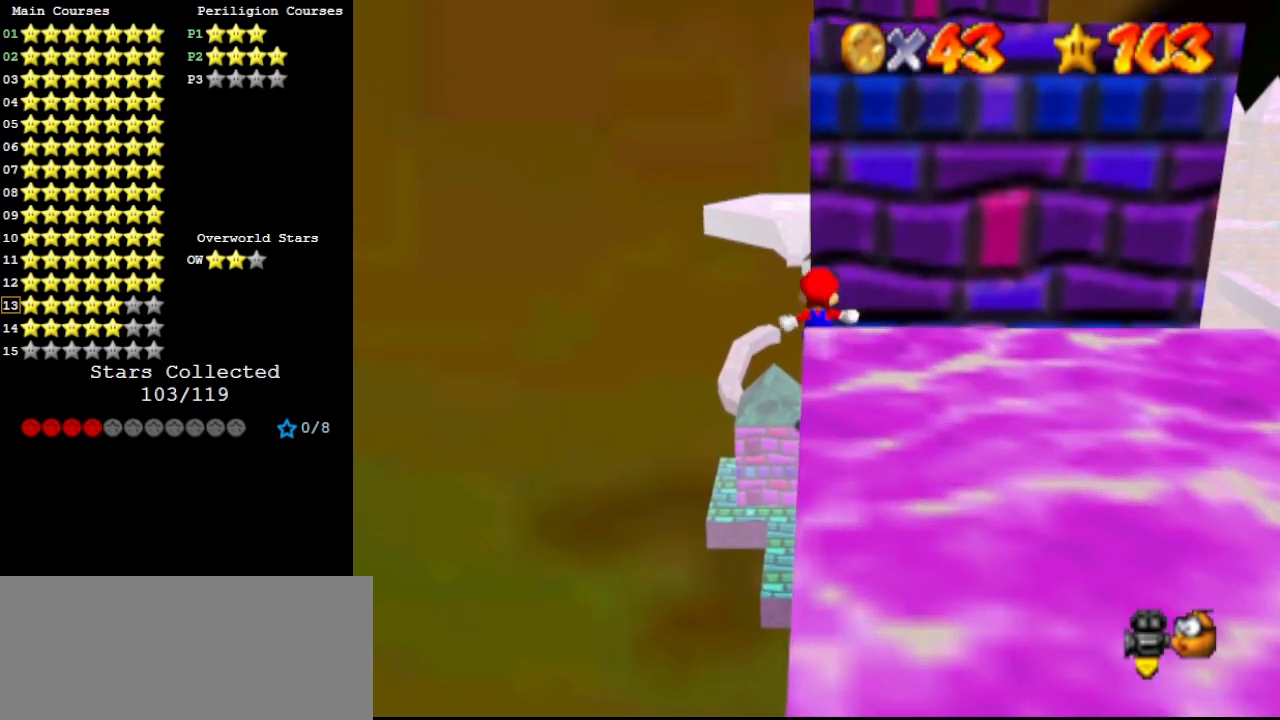
{"buttons": [], "left_stick": "up", "events": [[100, "left_stick", "up-left"], [133, "A", "down"], [367, "B", "down"], [500, "A", "up"], [500, "B", "up"], [500, "left_stick", "up"]]}
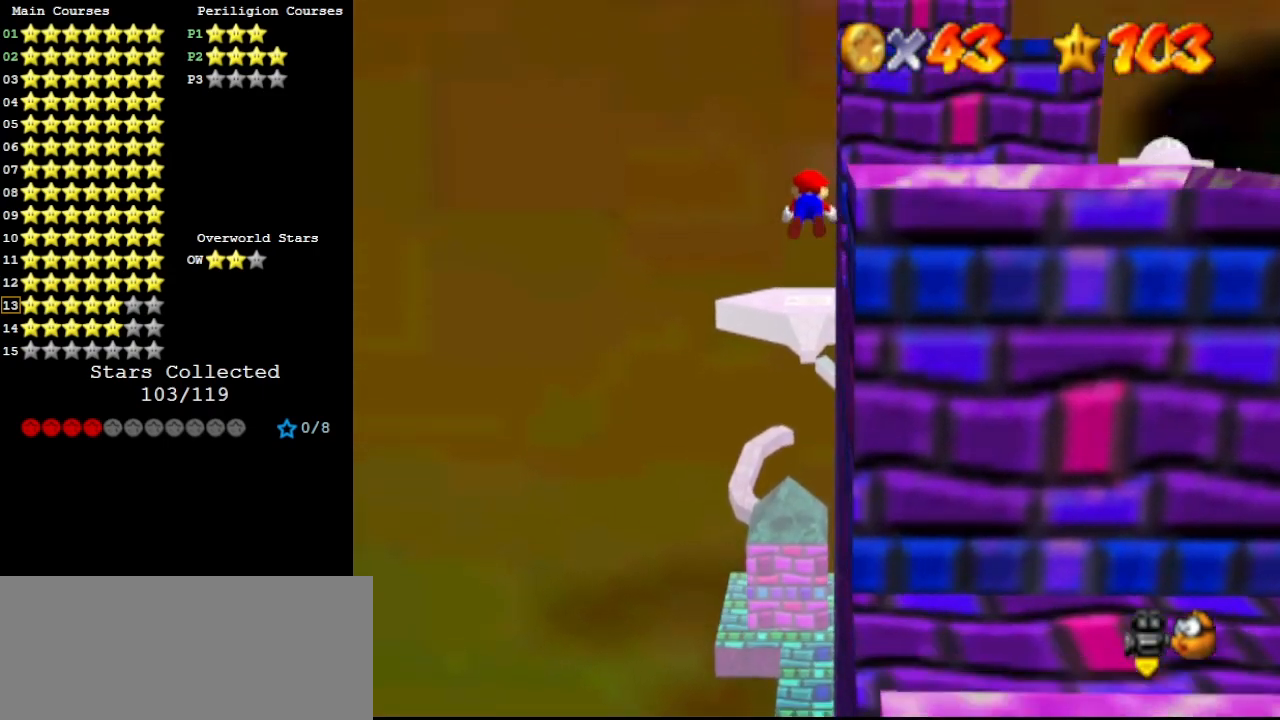
{"buttons": [], "left_stick": "right", "events": [[233, "left_stick", "up-right"], [467, "left_stick", "right"]]}